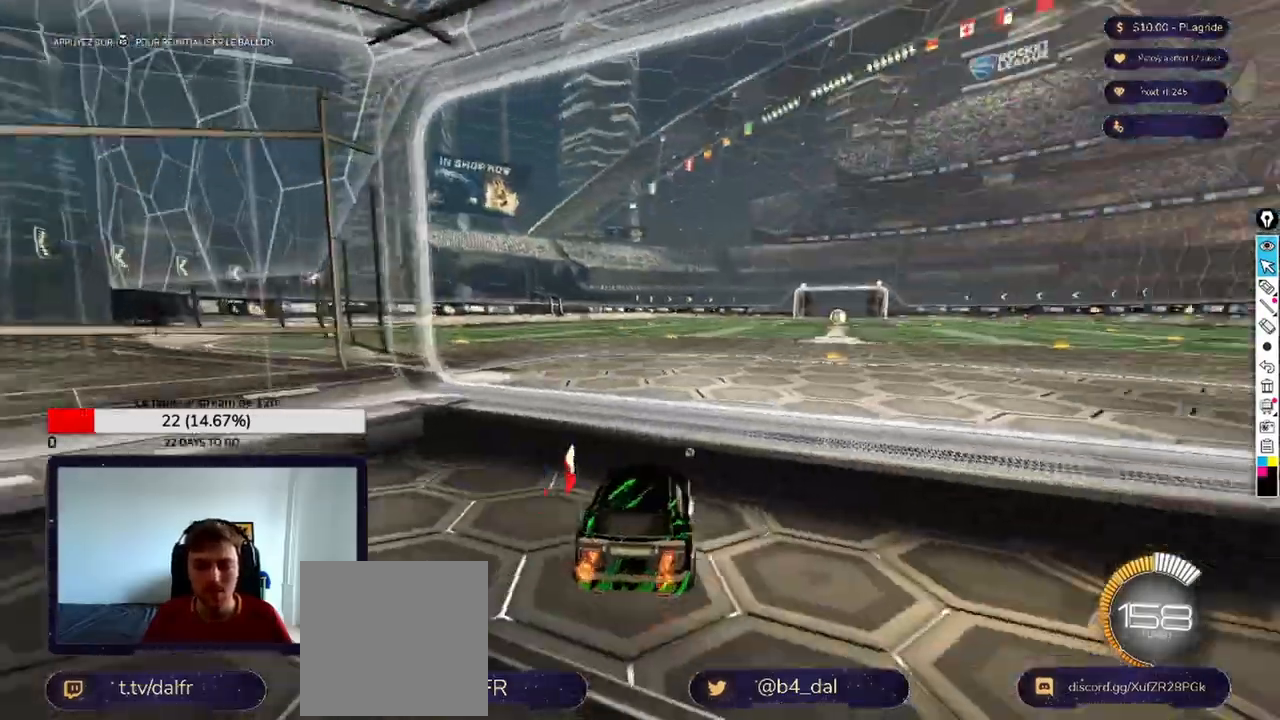
Gameplay with a controller (Xbox layout); each line is a JSON object with the inputs held at the frame after it. "events" lists button and stick changes between this image and that frame as [ms after this image, input, new state], when the widget could be followed in between.
{"buttons": [], "left_stick": "center", "right_stick": "center", "events": [[83, "left_stick", "center"], [208, "R2", "up"], [250, "left_stick", "right"], [417, "left_stick", "center"]]}
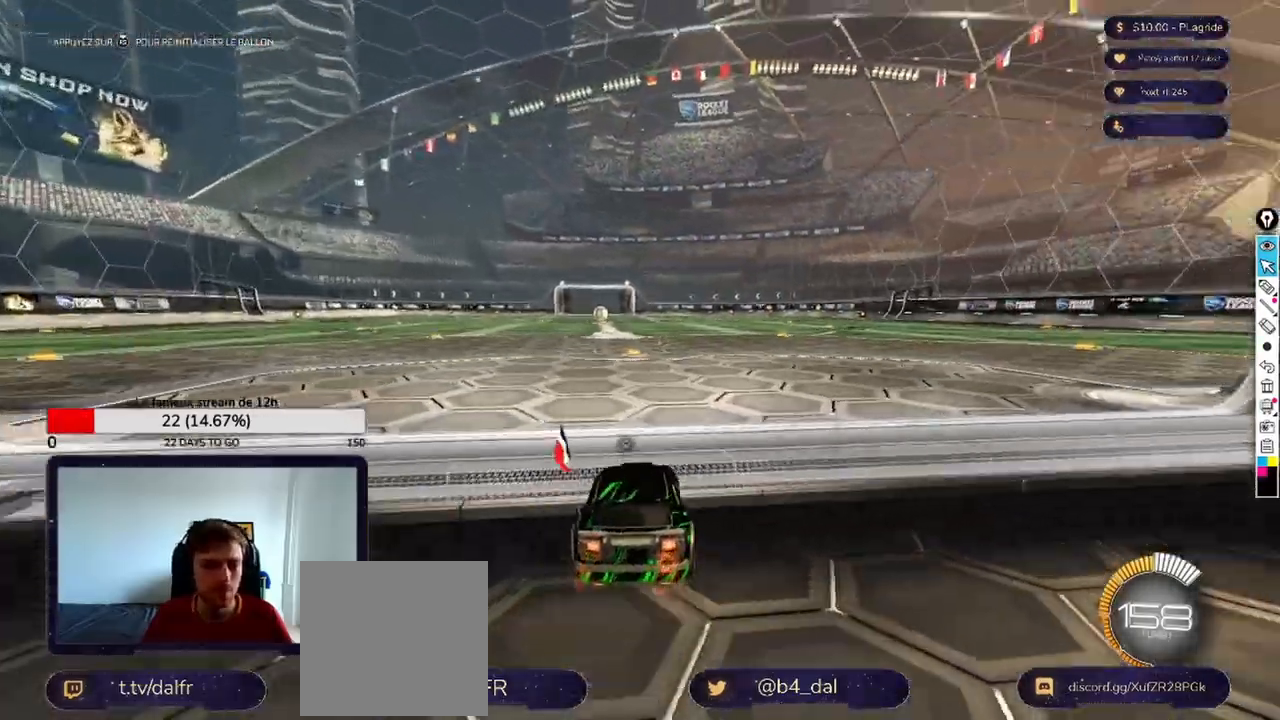
{"buttons": ["R2"], "left_stick": "left", "right_stick": "center", "events": [[42, "R2", "down"], [83, "left_stick", "left"]]}
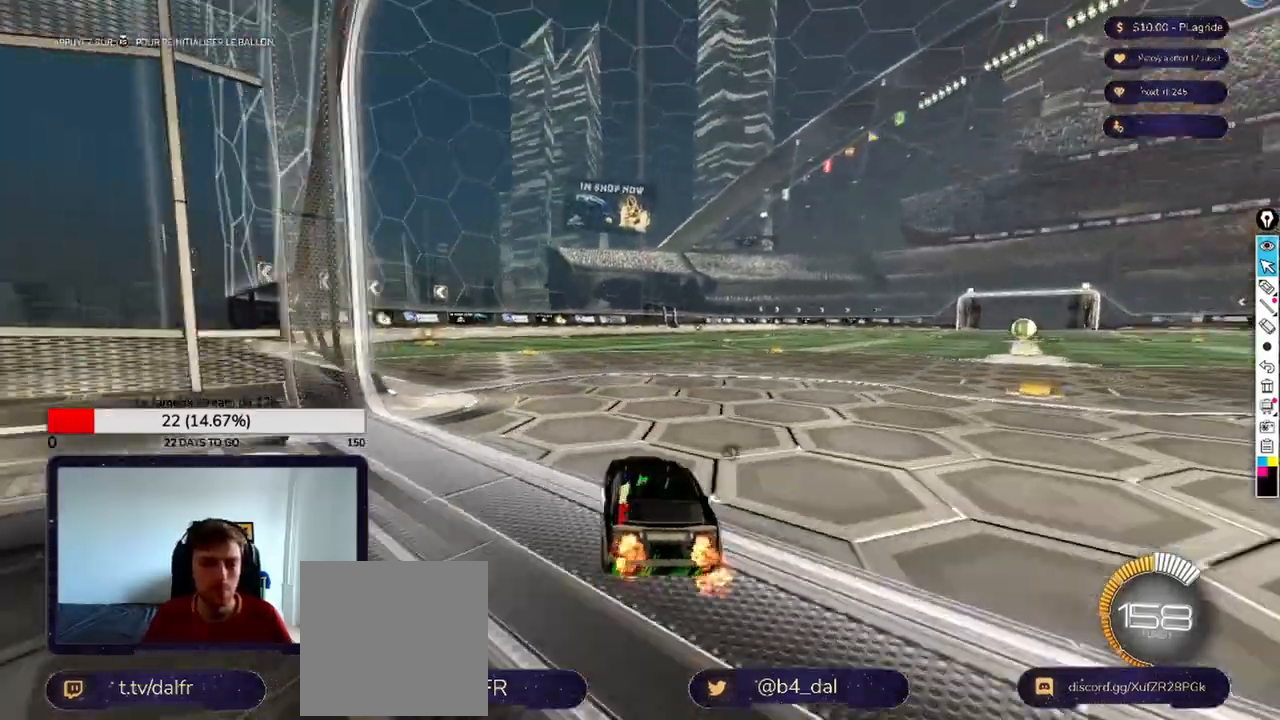
{"buttons": [], "left_stick": "center", "right_stick": "center", "events": [[83, "R2", "up"], [167, "left_stick", "down"], [250, "L2", "down"], [250, "left_stick", "right"], [417, "Y", "down"], [417, "left_stick", "center"], [458, "L2", "up"], [500, "Y", "up"]]}
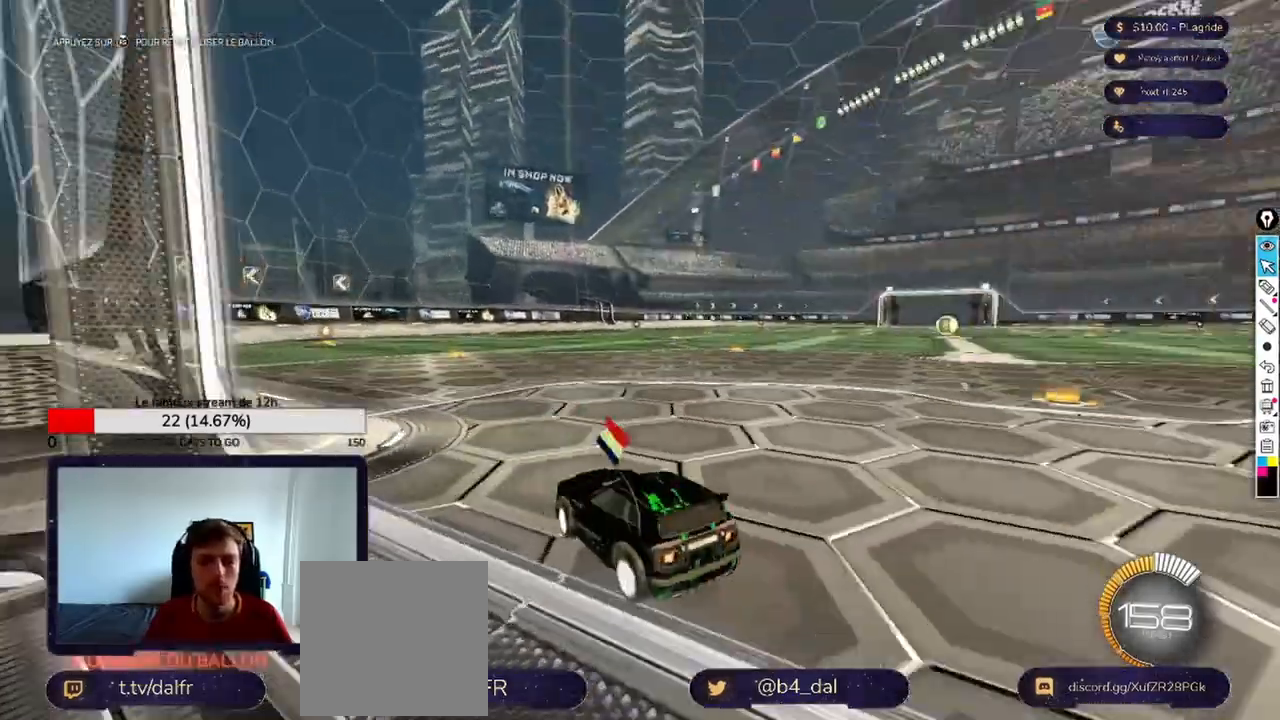
{"buttons": [], "left_stick": "center", "right_stick": "center", "events": [[250, "Y", "down"], [375, "Y", "up"]]}
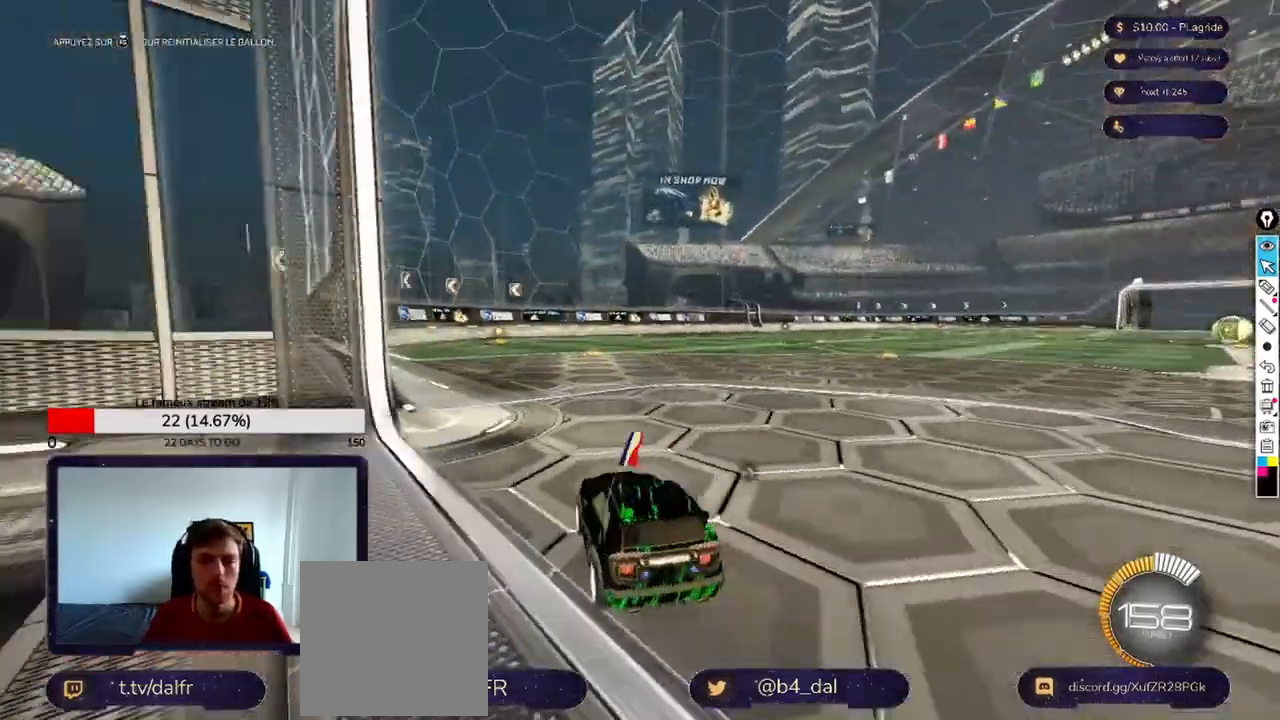
{"buttons": [], "left_stick": "down", "right_stick": "center", "events": [[208, "left_stick", "down"], [250, "A", "down"], [500, "A", "up"]]}
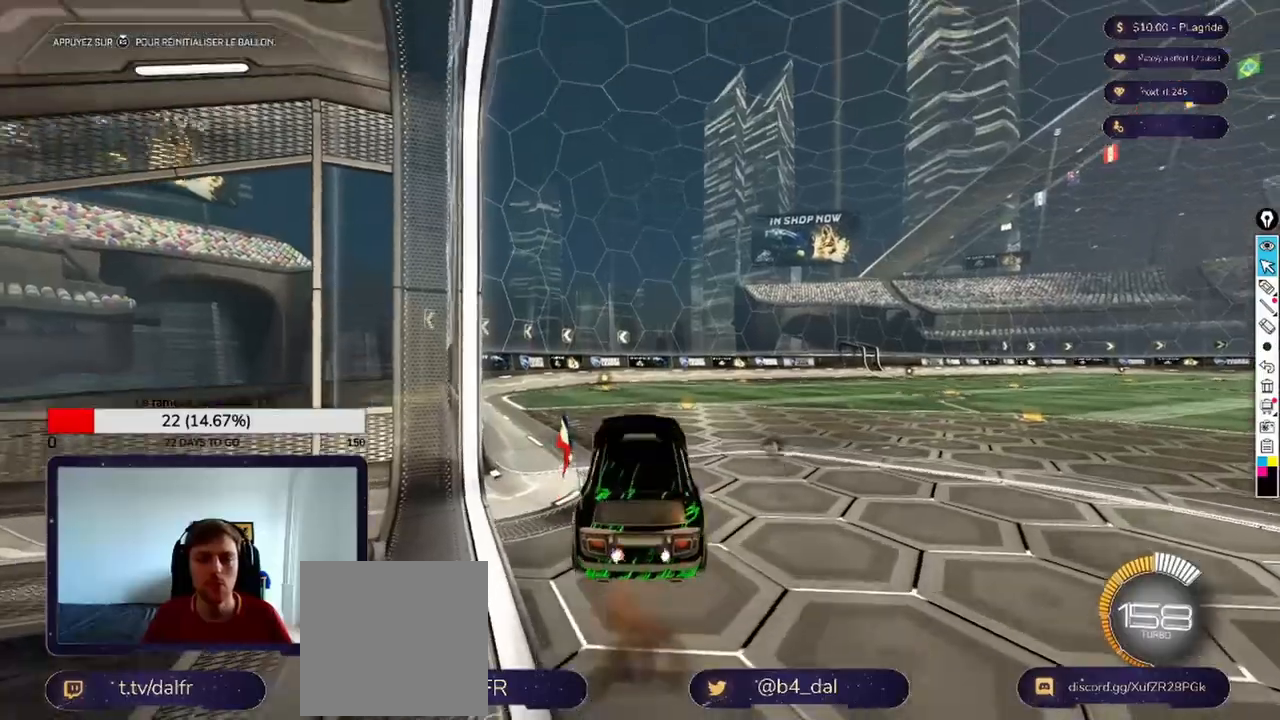
{"buttons": ["R1"], "left_stick": "center", "right_stick": "center", "events": [[42, "left_stick", "center"], [83, "A", "down"], [83, "R1", "down"], [250, "left_stick", "down"], [292, "A", "up"], [333, "left_stick", "center"]]}
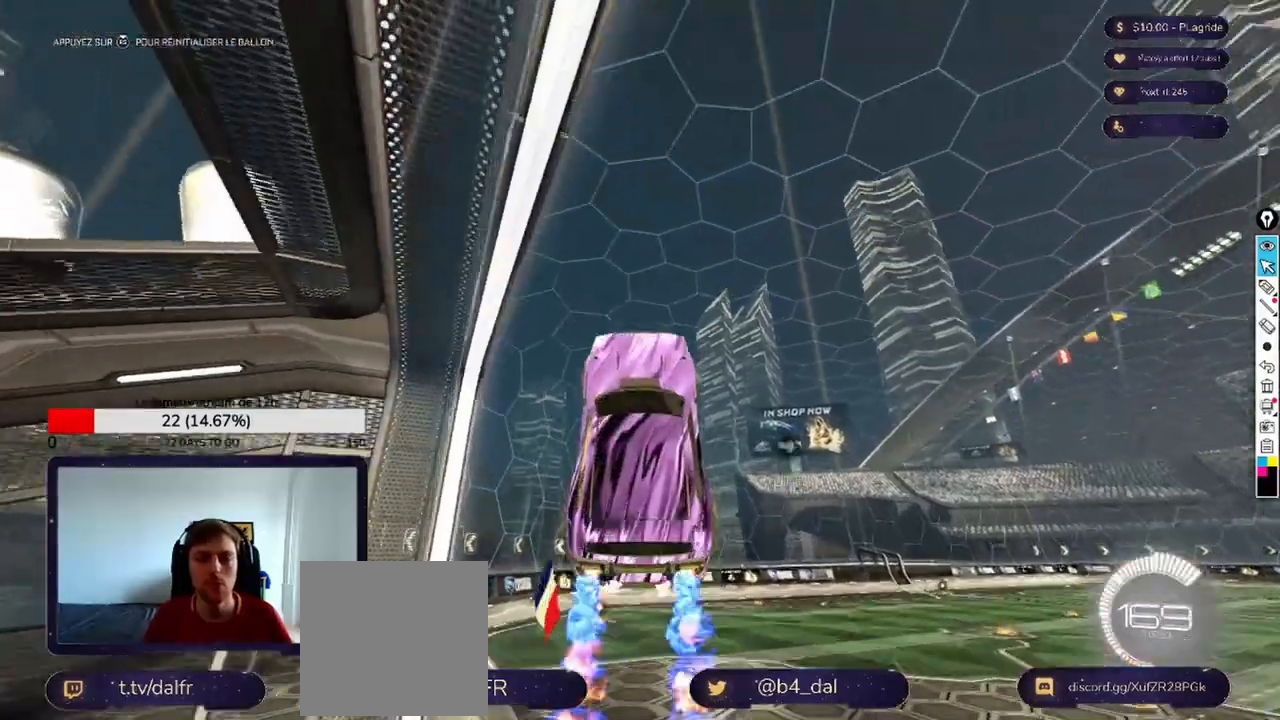
{"buttons": [], "left_stick": "center", "right_stick": "center", "events": [[167, "R1", "up"]]}
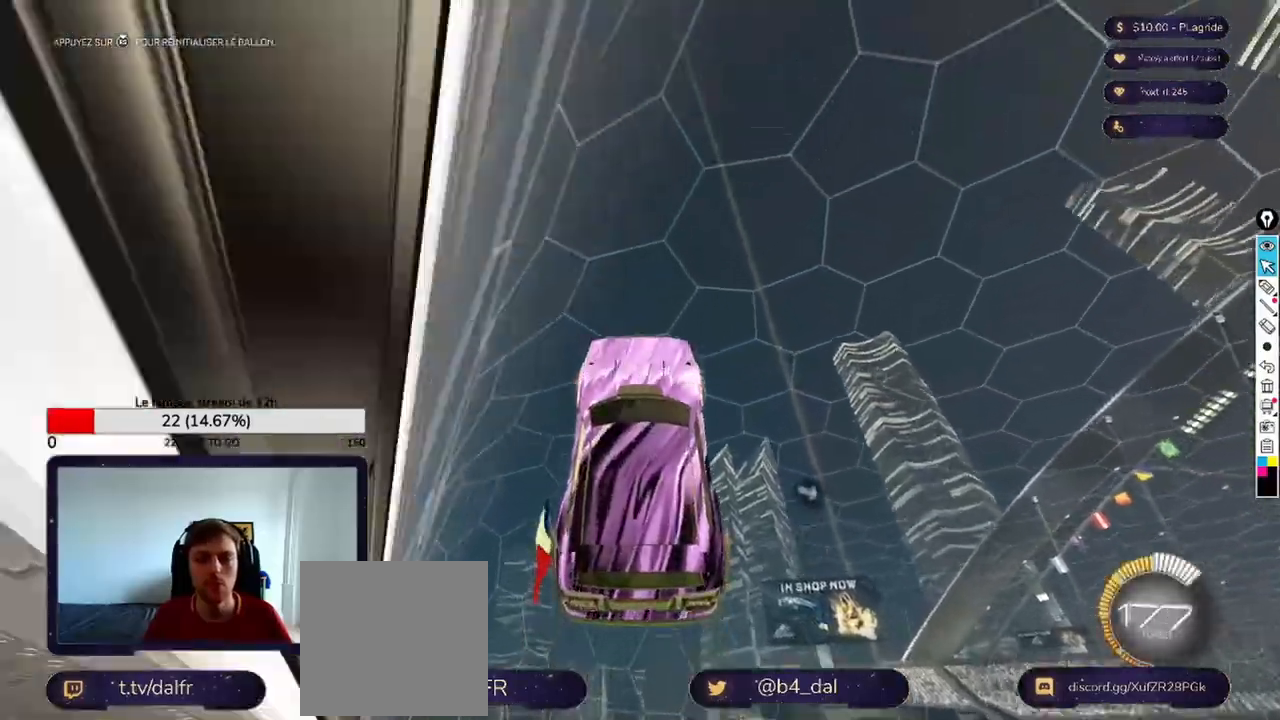
{"buttons": [], "left_stick": "center", "right_stick": "center", "events": [[250, "left_stick", "up"], [417, "left_stick", "center"]]}
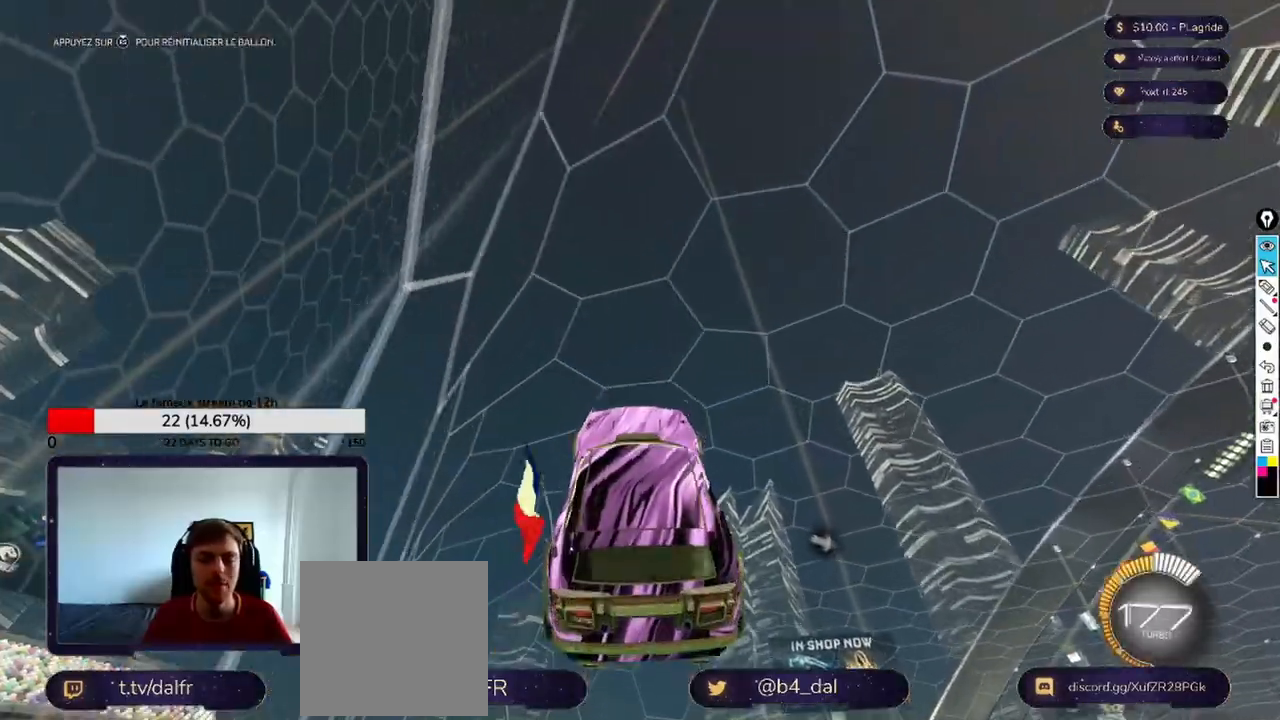
{"buttons": [], "left_stick": "center", "right_stick": "center", "events": [[292, "left_stick", "up"], [458, "left_stick", "center"]]}
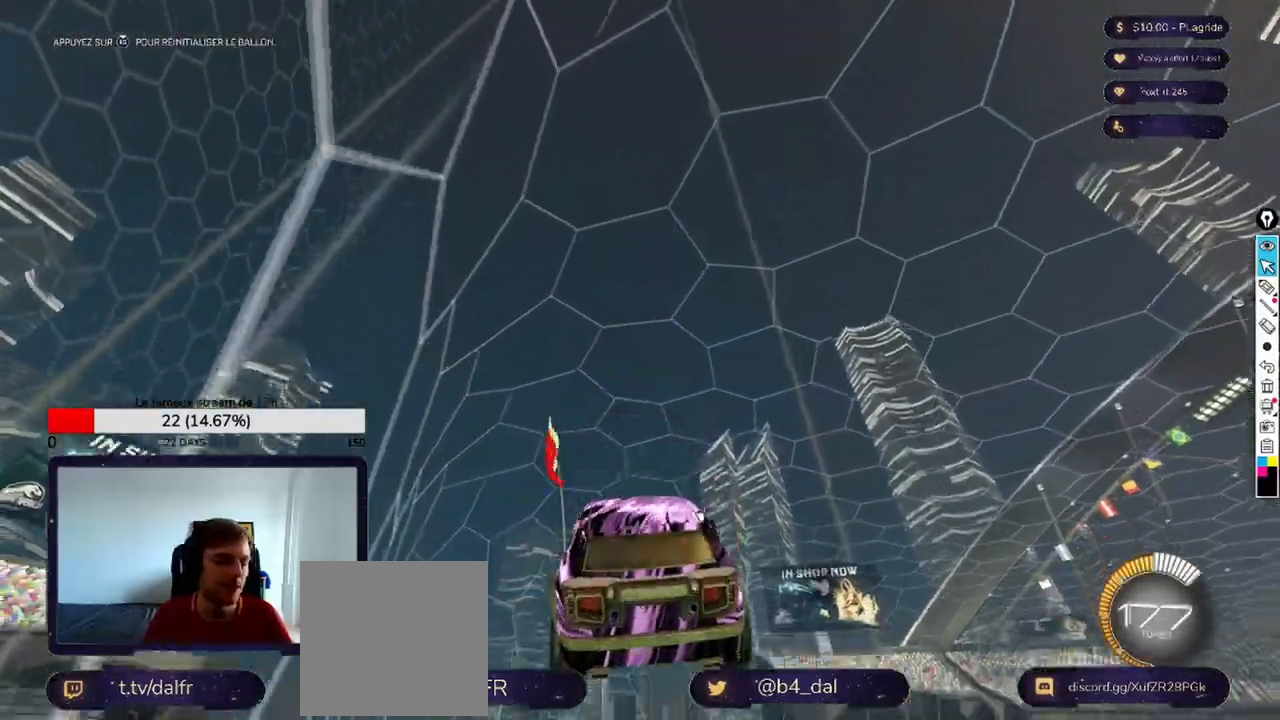
{"buttons": [], "left_stick": "center", "right_stick": "center", "events": []}
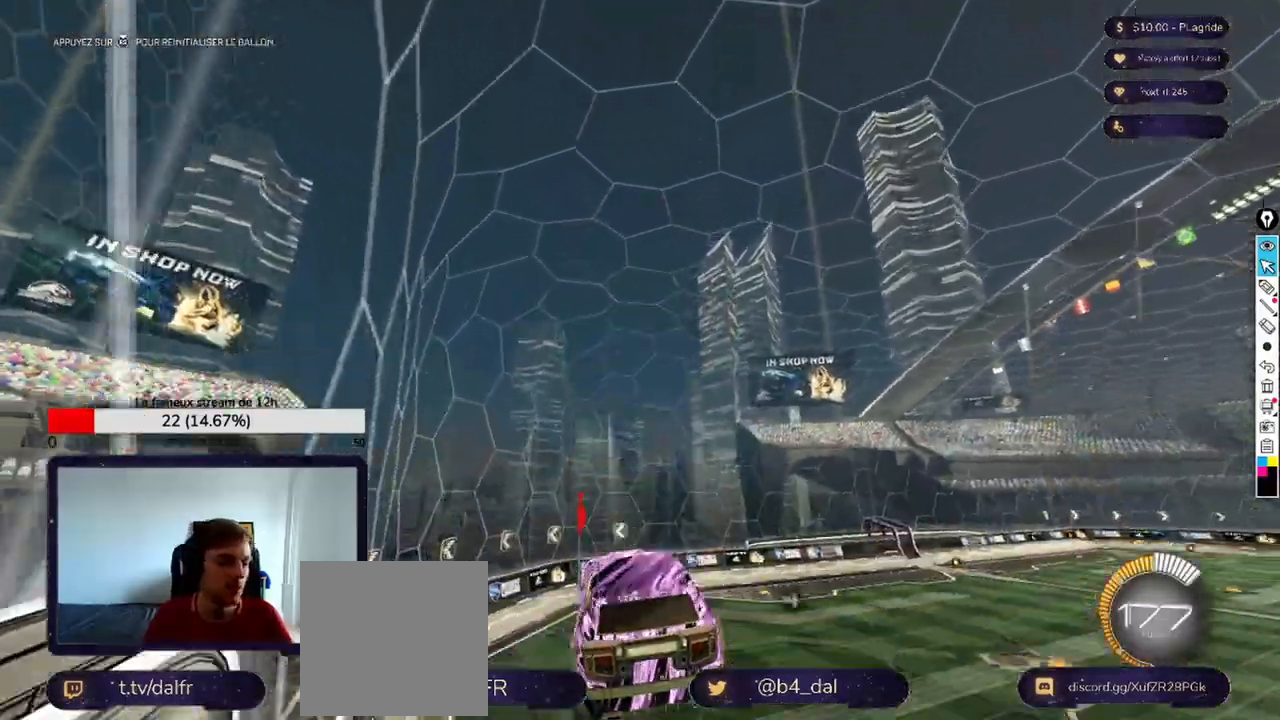
{"buttons": [], "left_stick": "down-right", "right_stick": "center", "events": [[458, "left_stick", "down-right"]]}
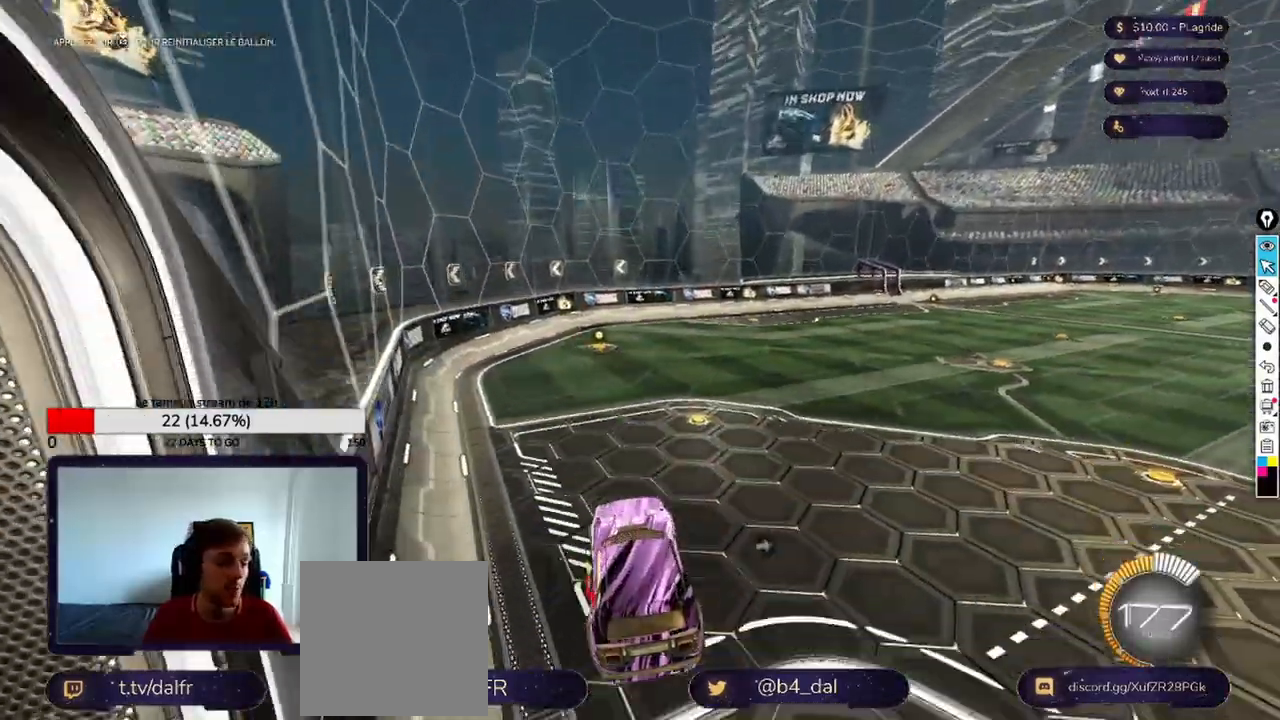
{"buttons": [], "left_stick": "center", "right_stick": "center", "events": [[125, "left_stick", "center"]]}
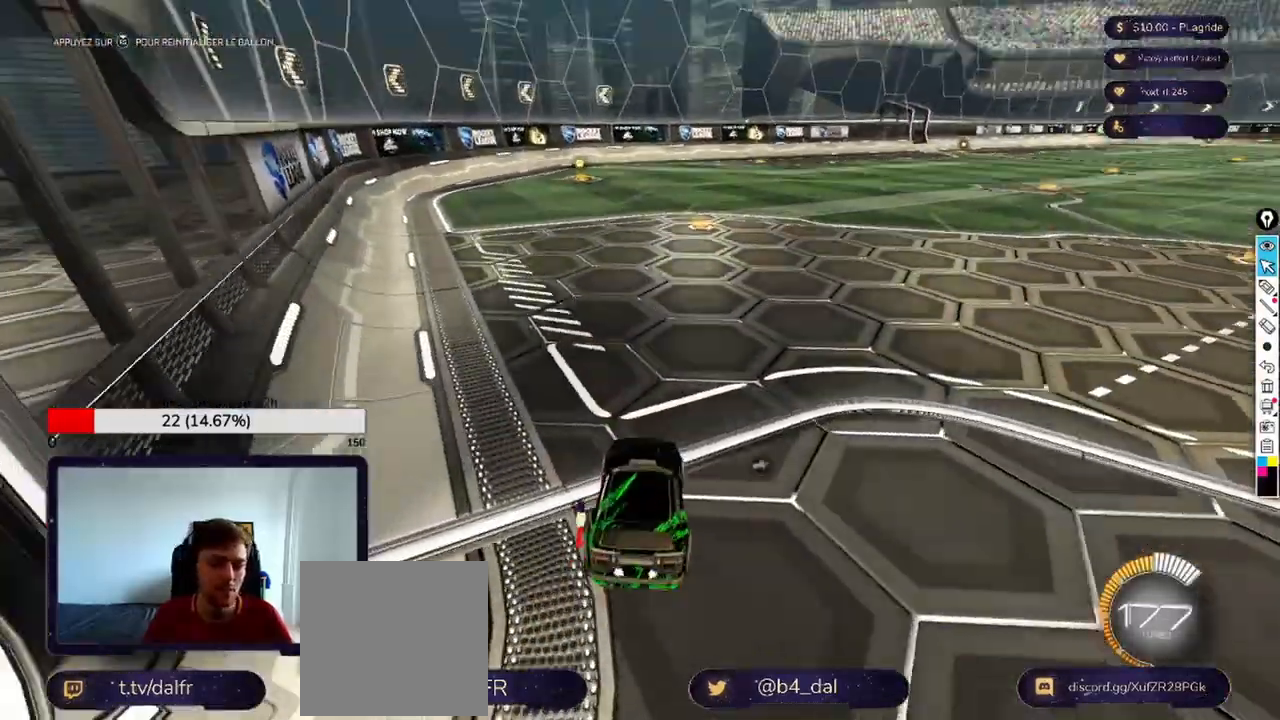
{"buttons": ["R2"], "left_stick": "right", "right_stick": "center", "events": [[250, "left_stick", "right"], [292, "R2", "down"]]}
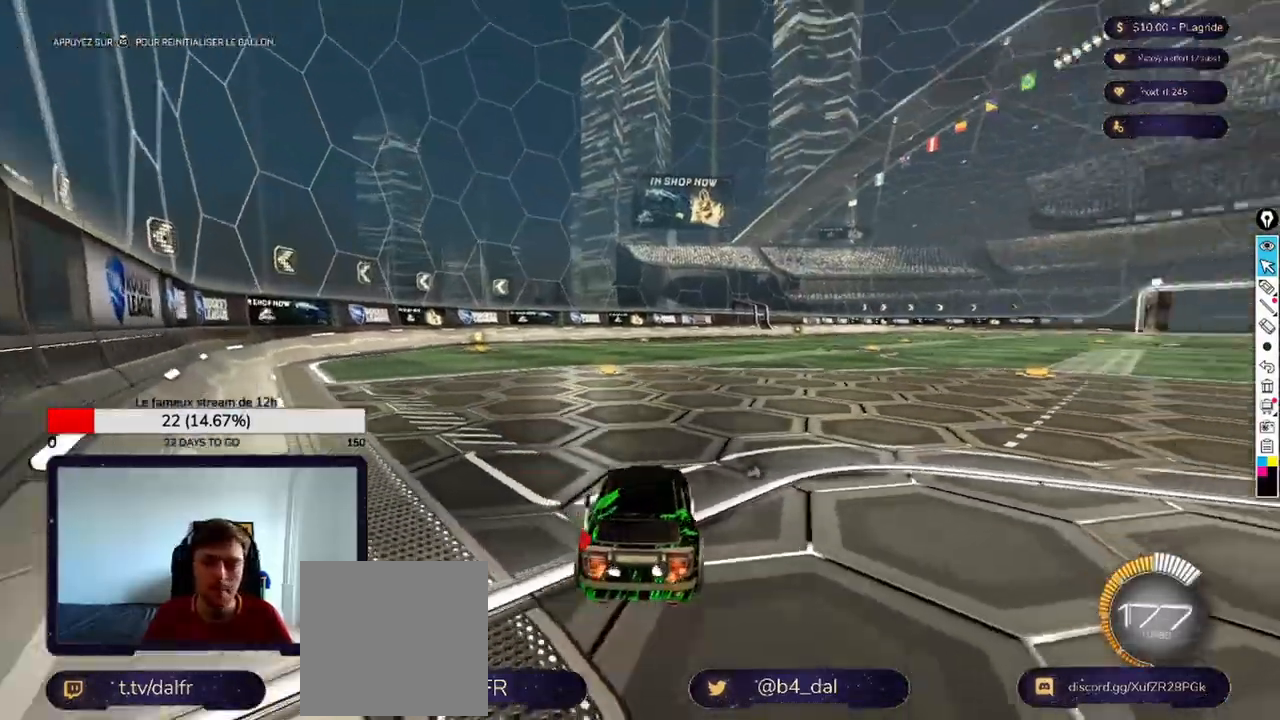
{"buttons": ["A"], "left_stick": "down", "right_stick": "center", "events": [[333, "A", "down"], [333, "R2", "up"], [333, "left_stick", "down"]]}
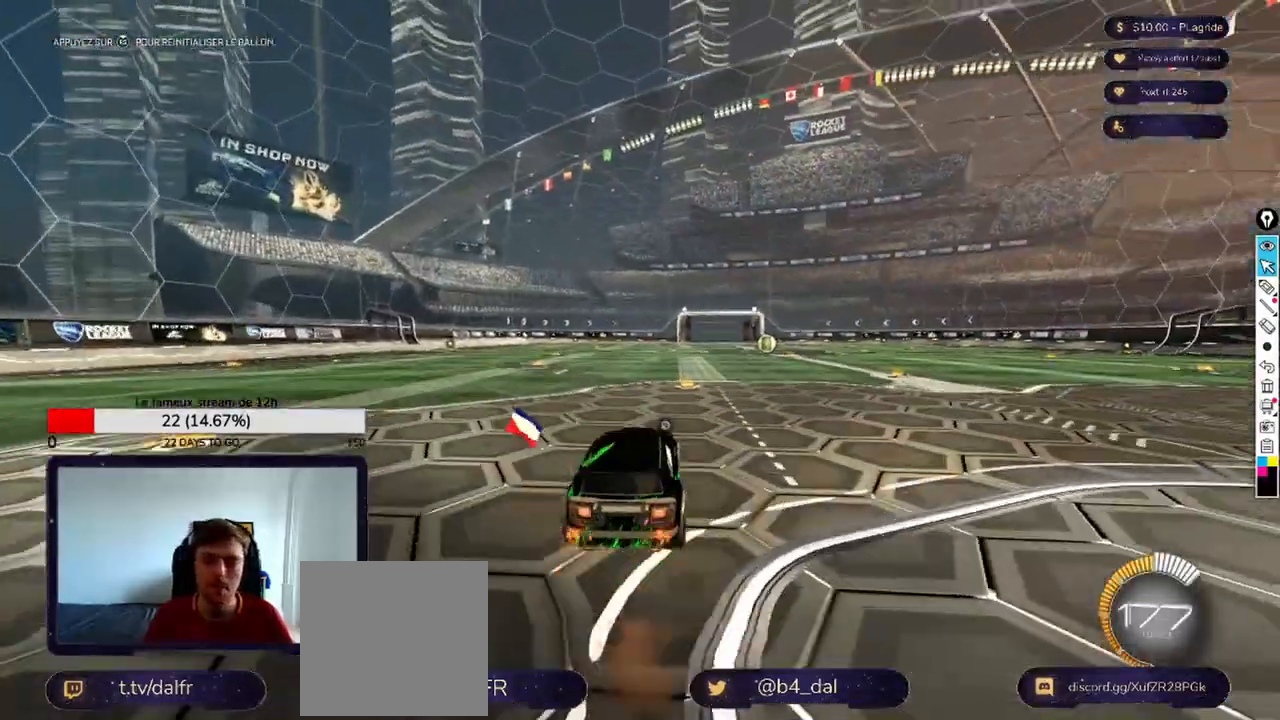
{"buttons": ["R1"], "left_stick": "center", "right_stick": "center", "events": [[125, "A", "up"], [208, "left_stick", "center"], [250, "A", "down"], [250, "R1", "down"], [458, "A", "up"]]}
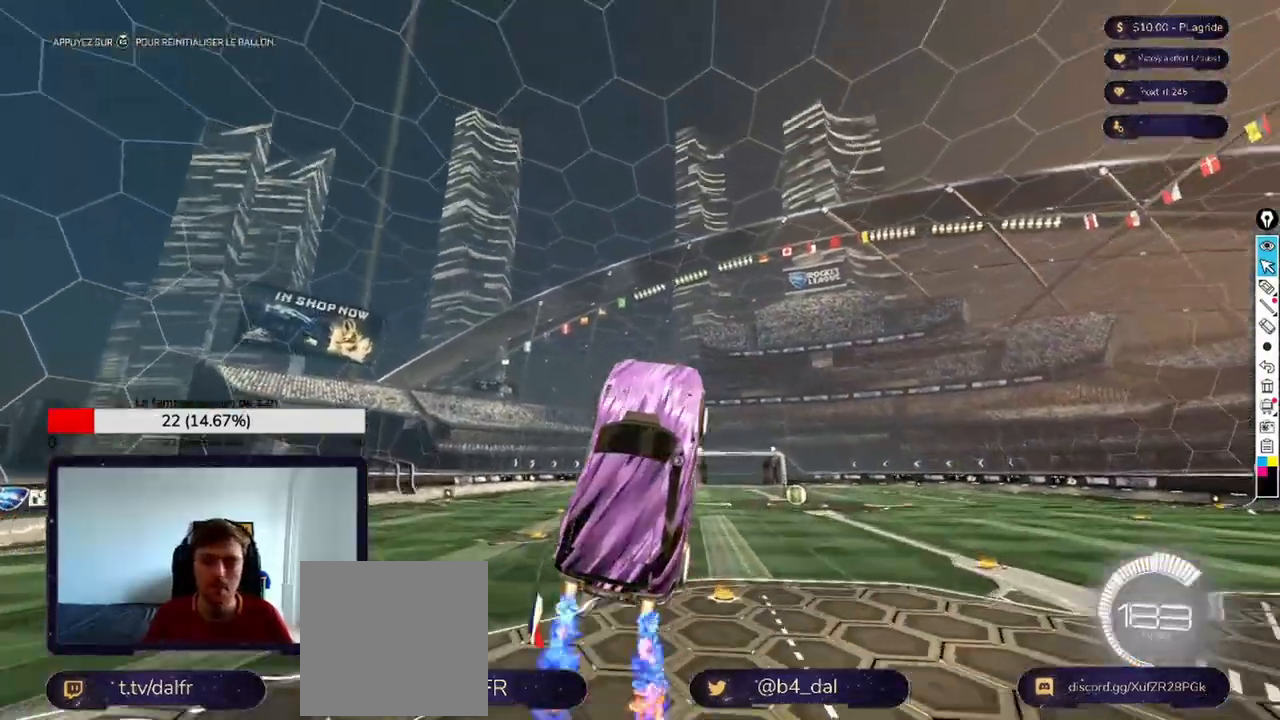
{"buttons": [], "left_stick": "center", "right_stick": "center", "events": [[417, "R1", "up"]]}
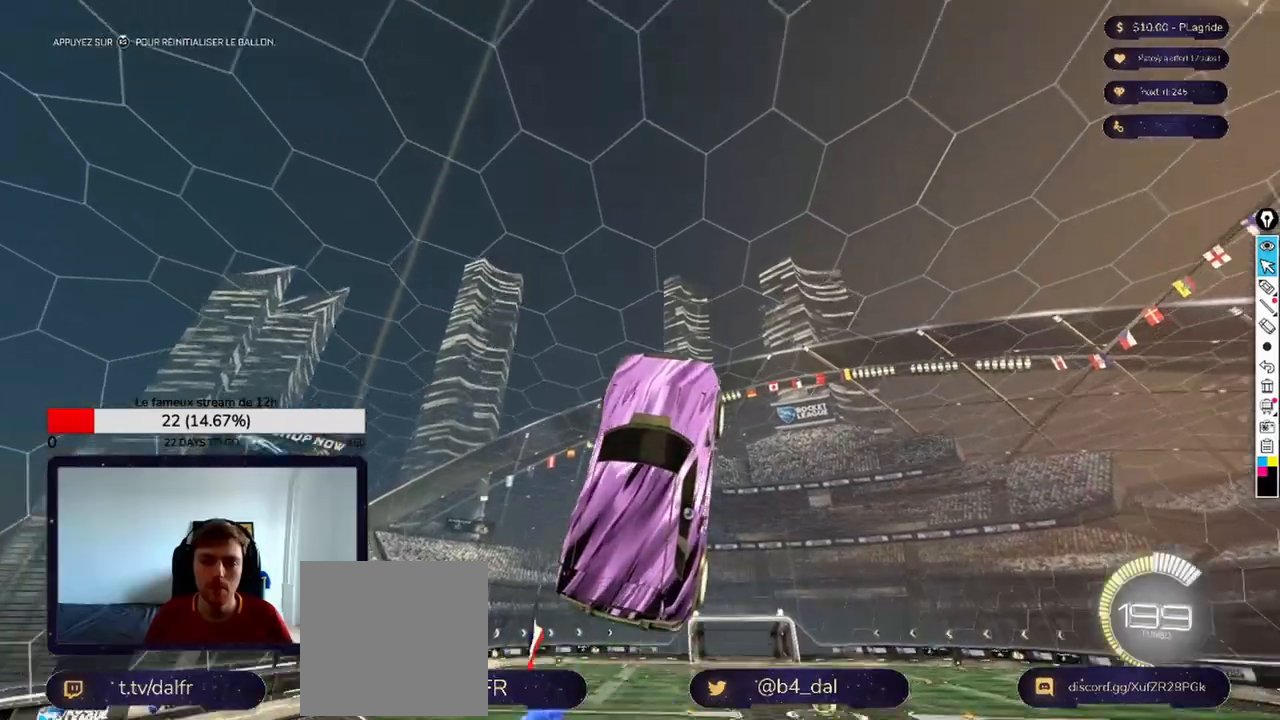
{"buttons": [], "left_stick": "center", "right_stick": "center", "events": [[42, "left_stick", "up-left"], [292, "left_stick", "up"], [417, "left_stick", "center"]]}
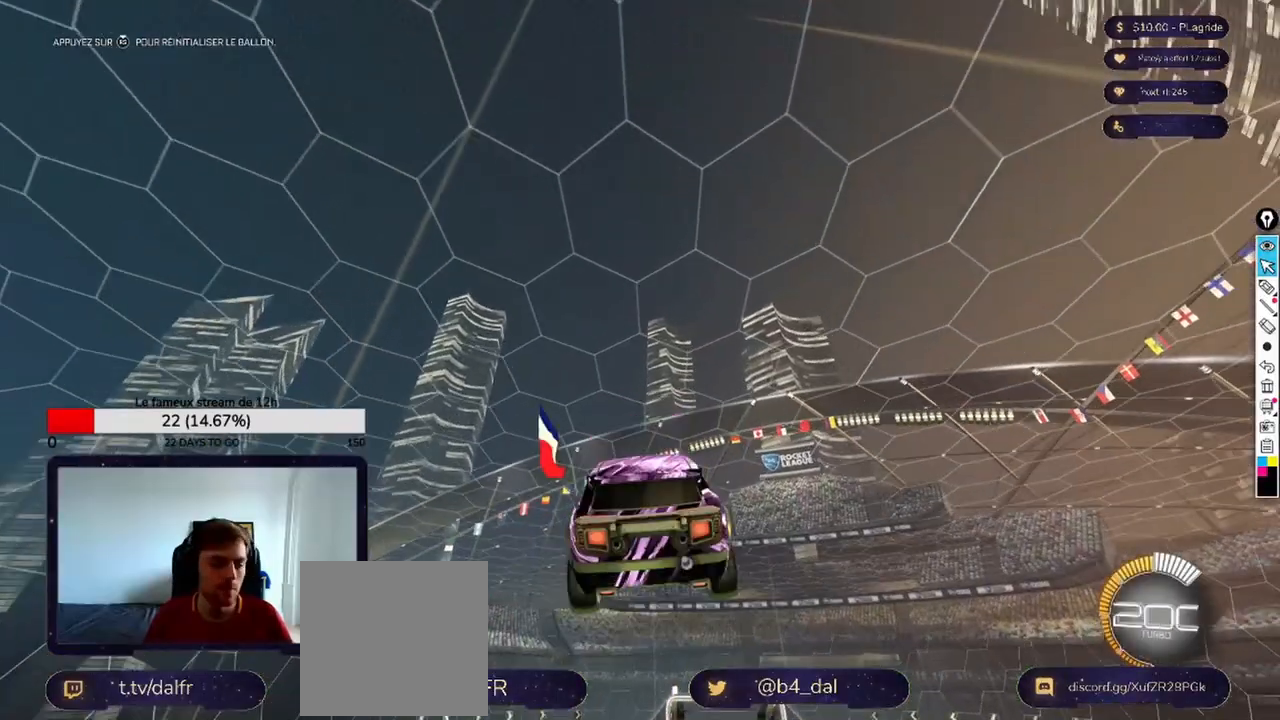
{"buttons": [], "left_stick": "center", "right_stick": "center", "events": [[83, "left_stick", "up"], [208, "left_stick", "center"]]}
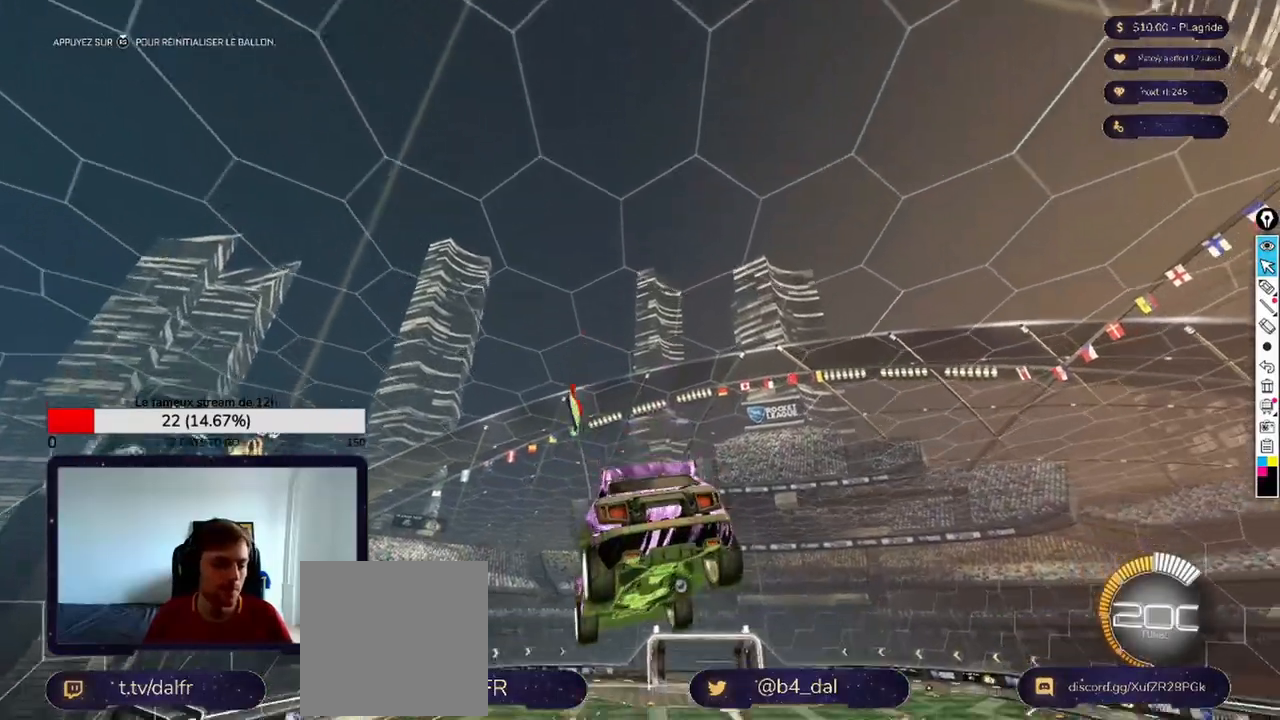
{"buttons": [], "left_stick": "center", "right_stick": "center", "events": [[83, "left_stick", "down"], [250, "left_stick", "center"]]}
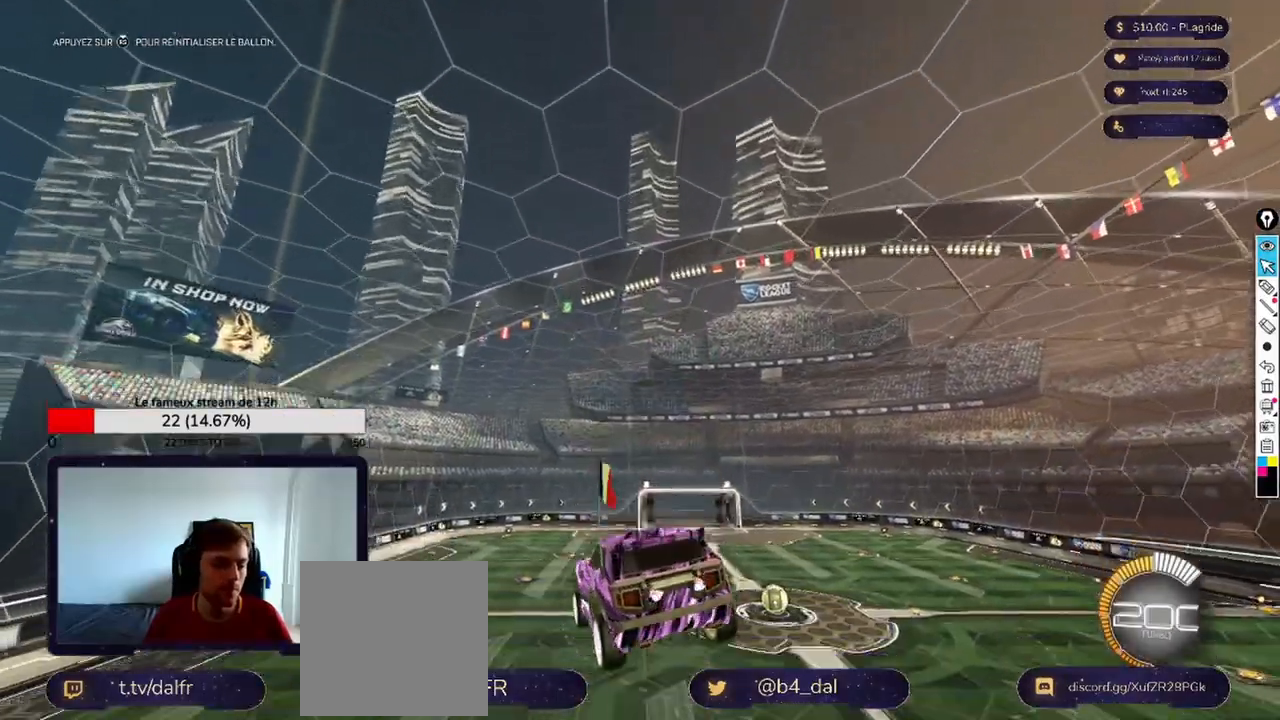
{"buttons": [], "left_stick": "center", "right_stick": "center", "events": []}
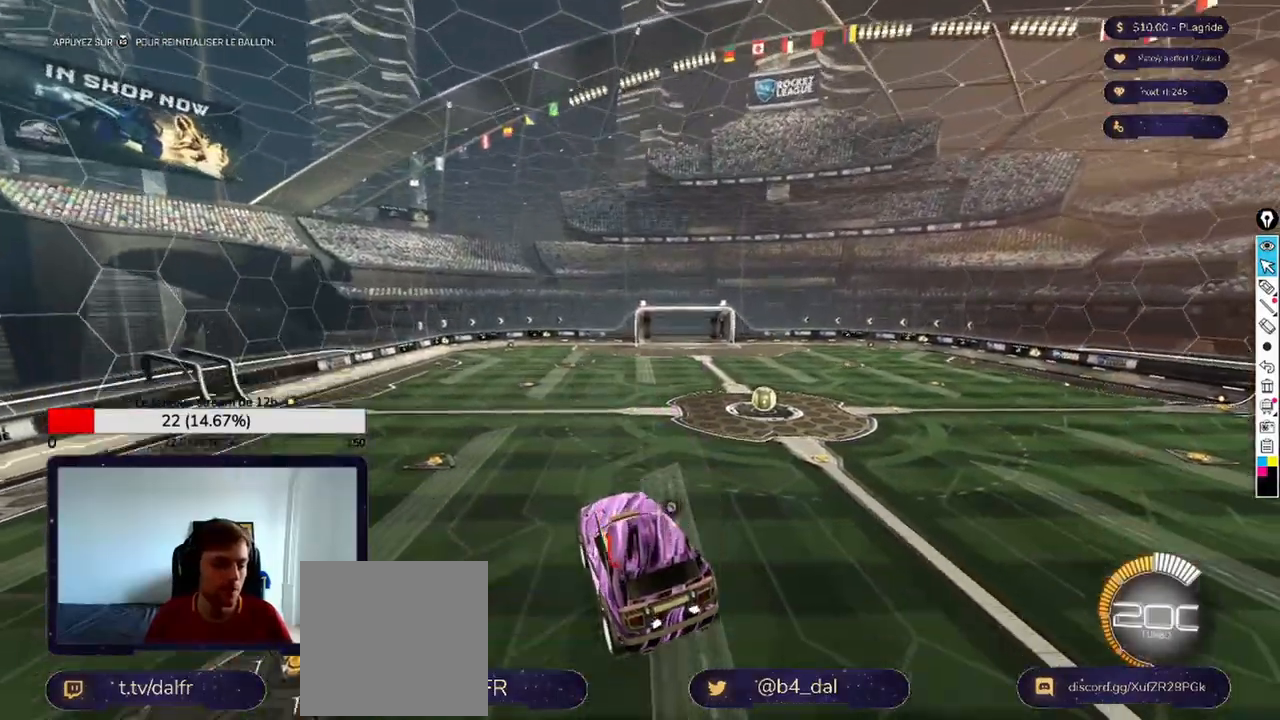
{"buttons": [], "left_stick": "center", "right_stick": "center", "events": []}
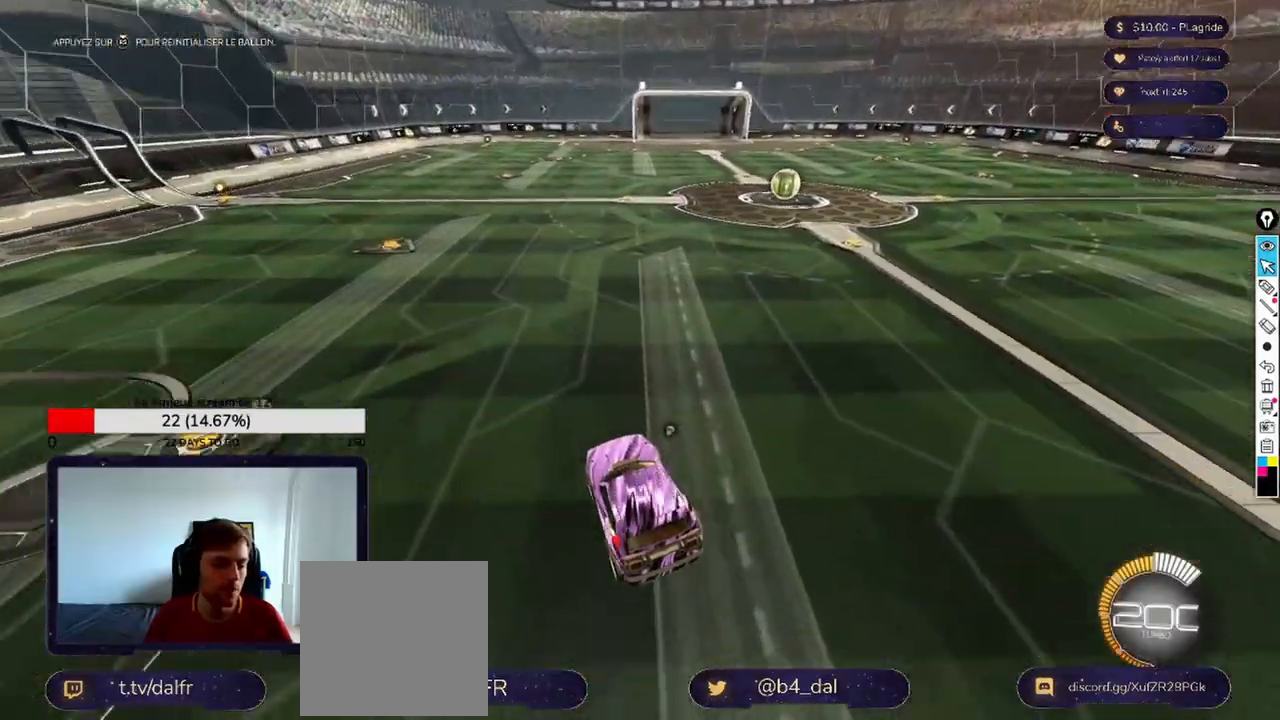
{"buttons": ["R2"], "left_stick": "right", "right_stick": "center", "events": [[167, "left_stick", "right"], [250, "R2", "down"]]}
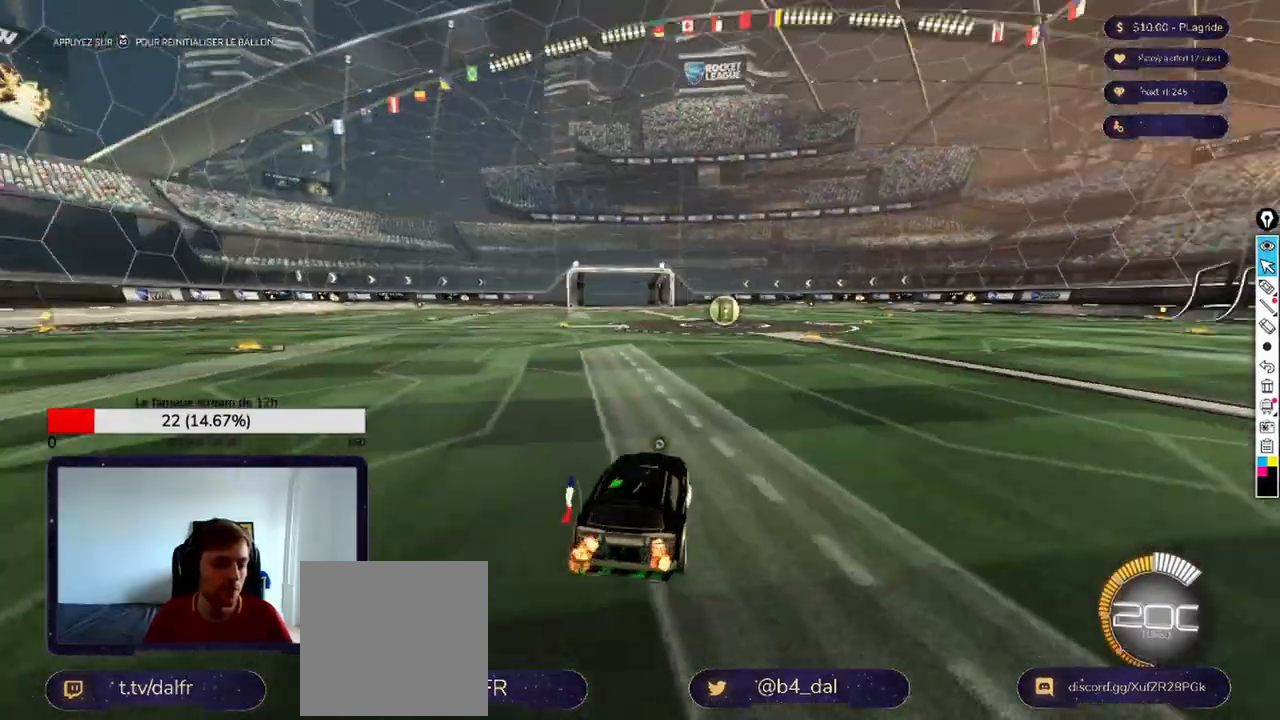
{"buttons": [], "left_stick": "center", "right_stick": "center", "events": [[83, "R2", "up"], [208, "left_stick", "center"]]}
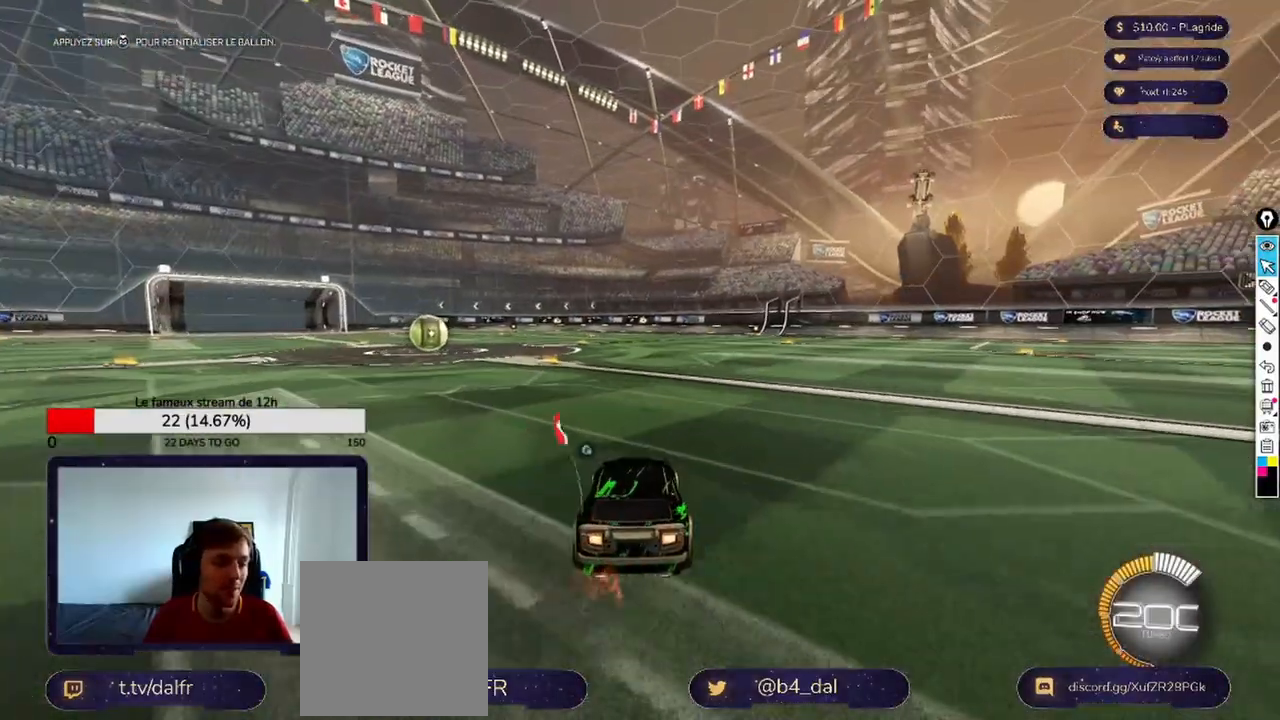
{"buttons": [], "left_stick": "center", "right_stick": "center", "events": []}
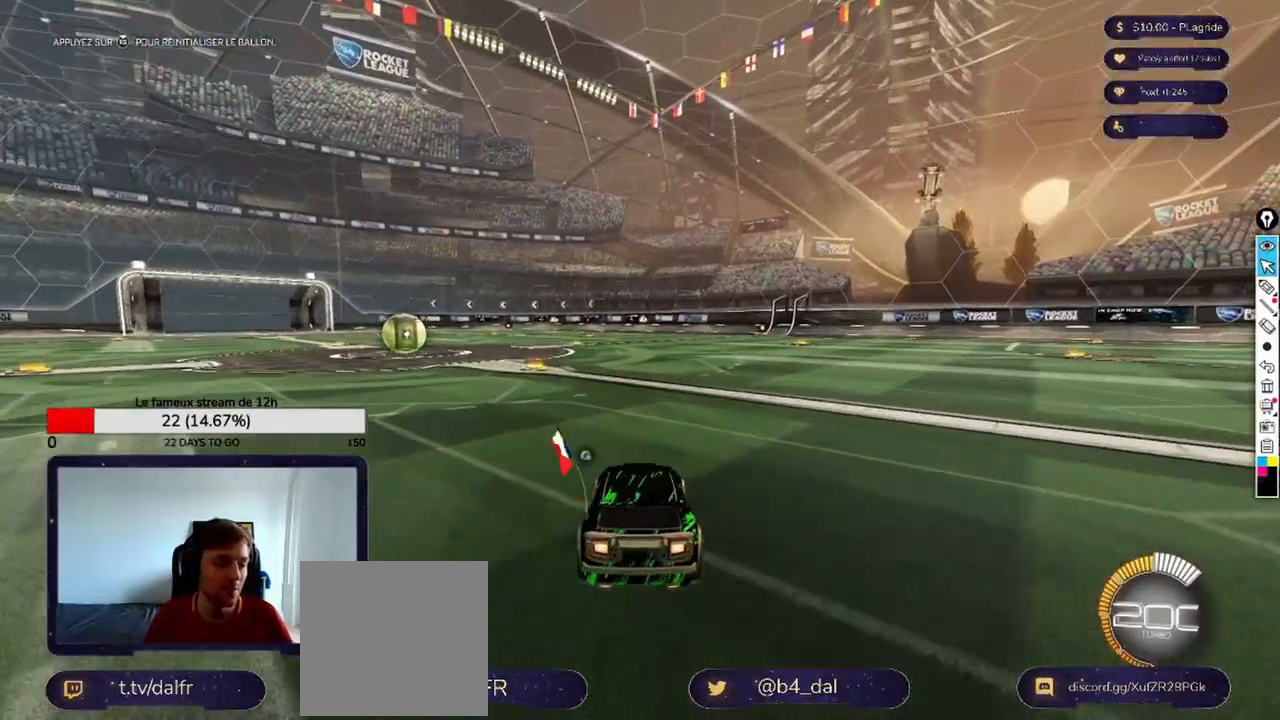
{"buttons": [], "left_stick": "down", "right_stick": "center", "events": [[500, "left_stick", "down"]]}
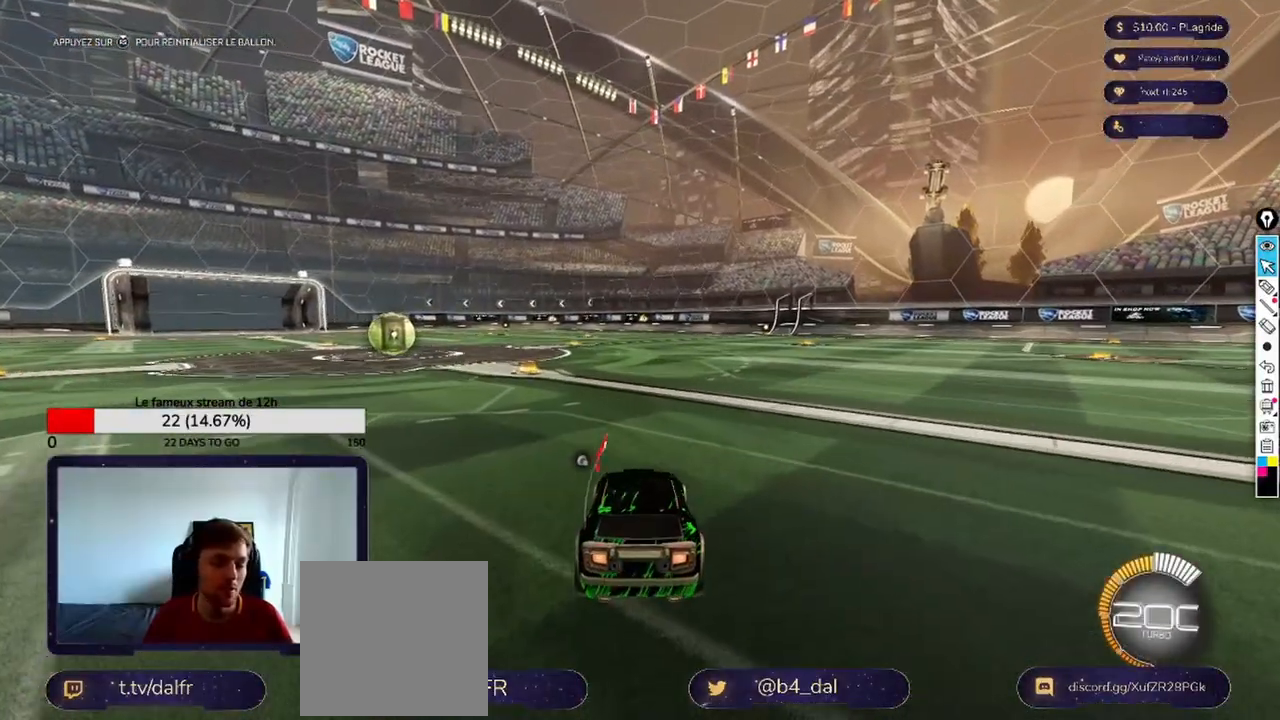
{"buttons": ["R1"], "left_stick": "center", "right_stick": "center", "events": [[42, "A", "down"], [292, "A", "up"], [333, "left_stick", "center"], [458, "R1", "down"]]}
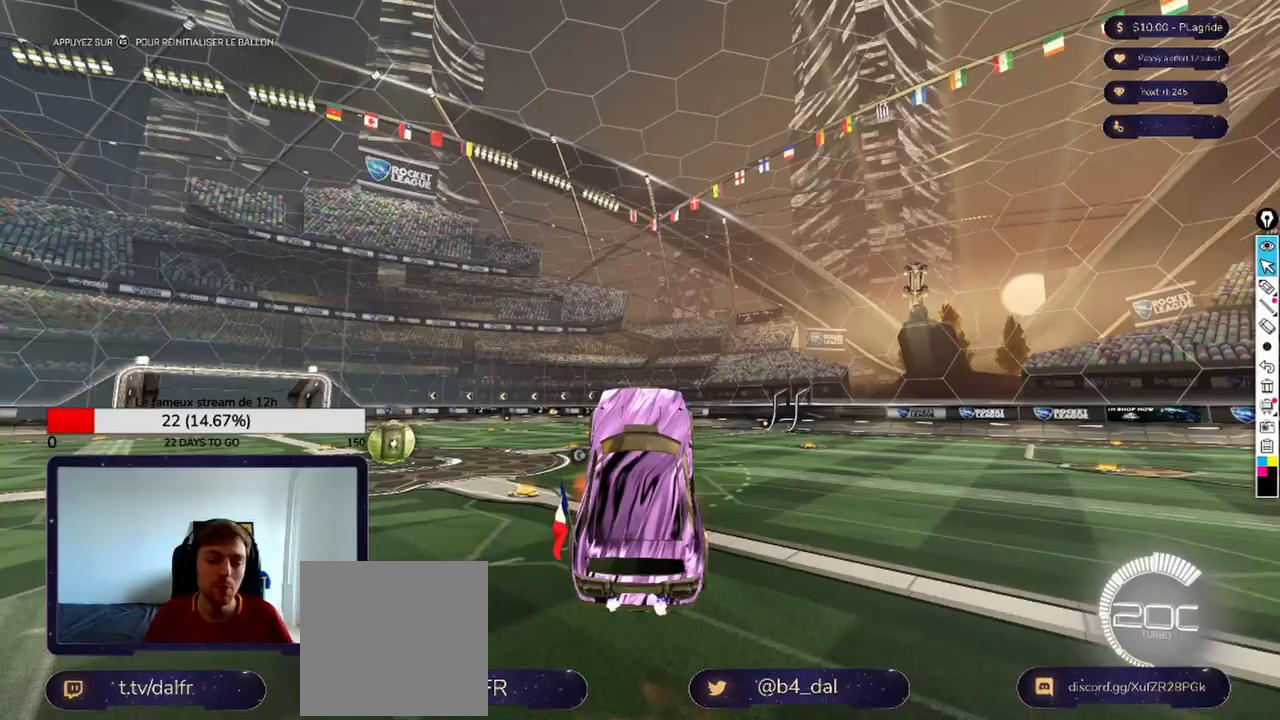
{"buttons": [], "left_stick": "up", "right_stick": "center", "events": [[42, "A", "down"], [167, "A", "up"], [250, "R1", "up"], [417, "left_stick", "up"]]}
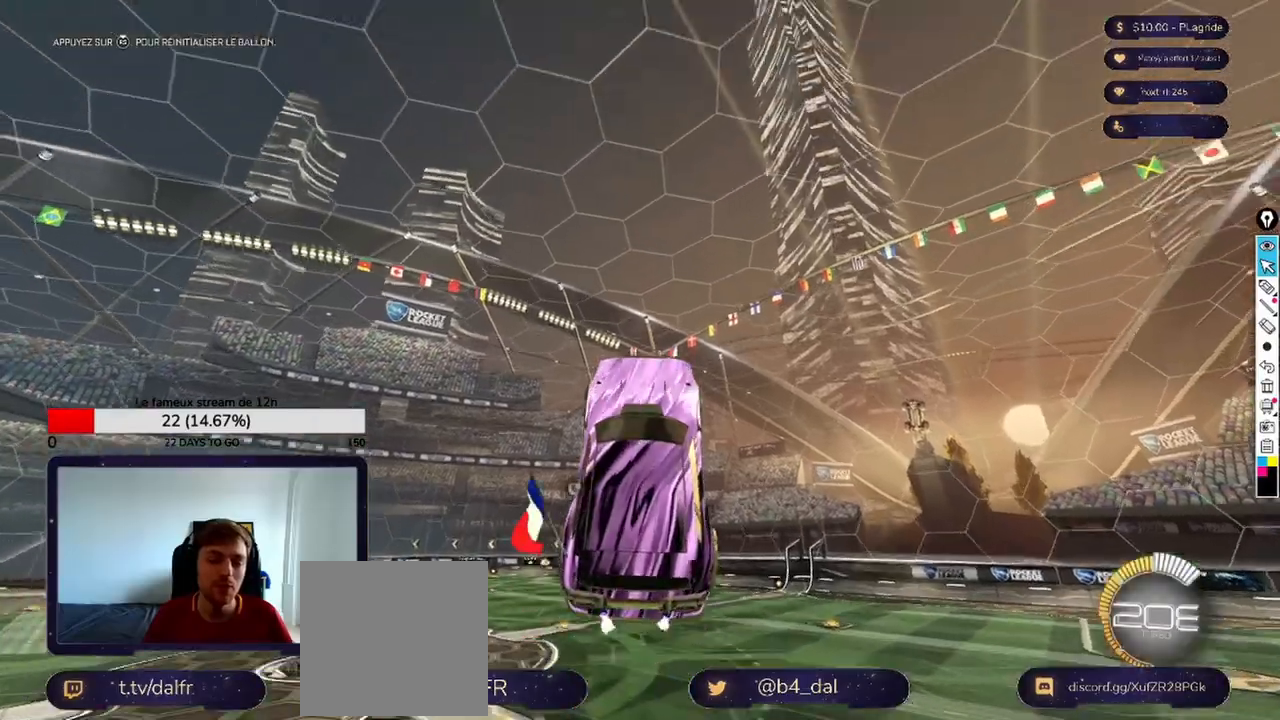
{"buttons": [], "left_stick": "center", "right_stick": "center", "events": [[167, "left_stick", "center"]]}
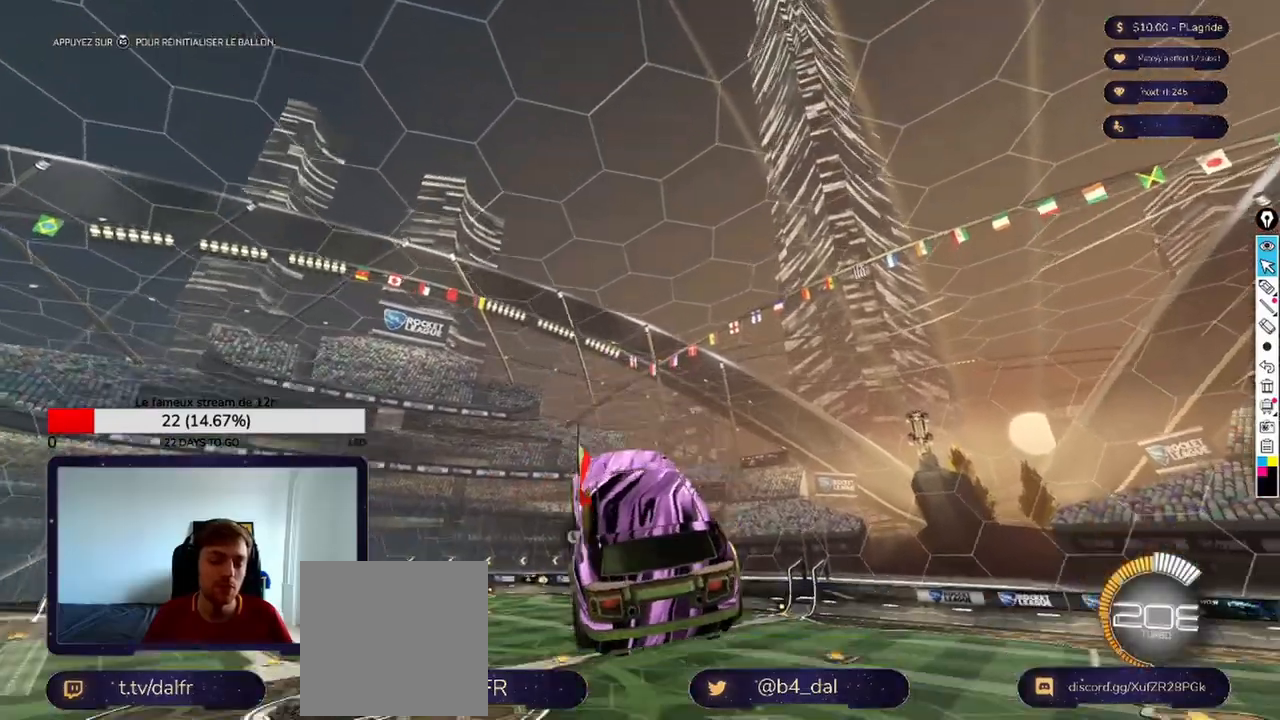
{"buttons": [], "left_stick": "up", "right_stick": "center", "events": [[417, "left_stick", "up"]]}
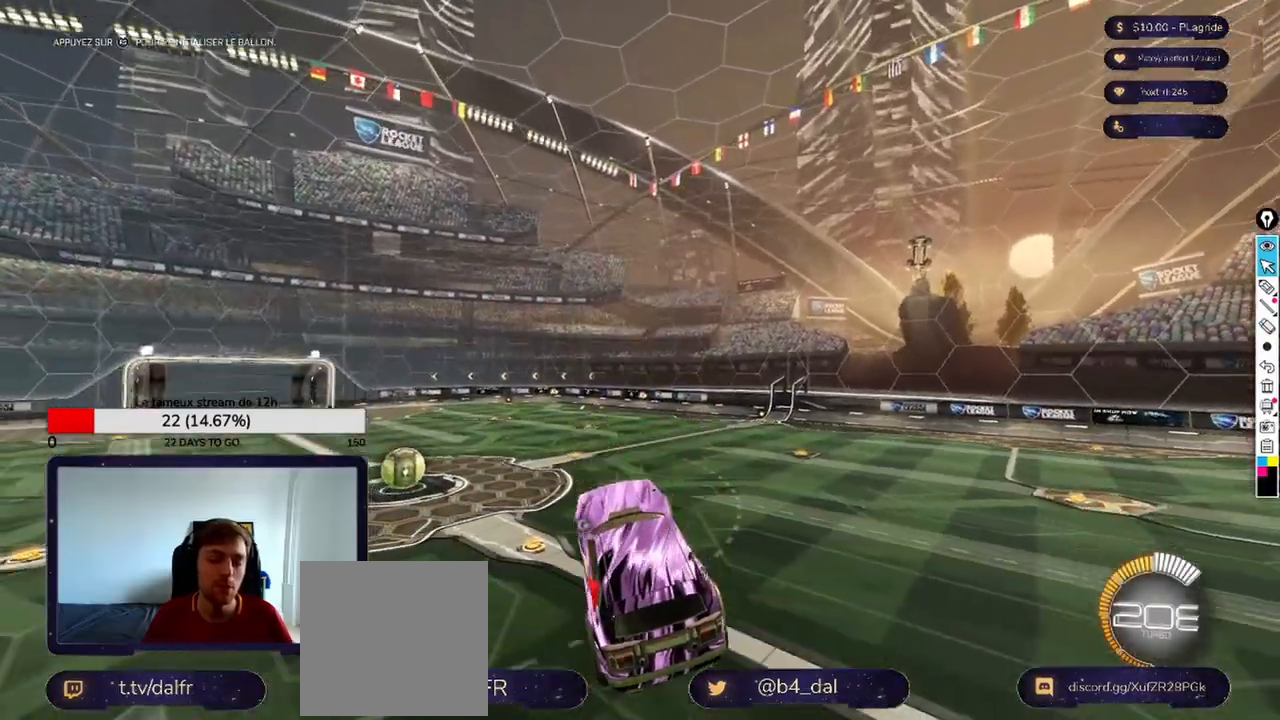
{"buttons": [], "left_stick": "up", "right_stick": "center", "events": [[83, "left_stick", "center"], [500, "left_stick", "up"]]}